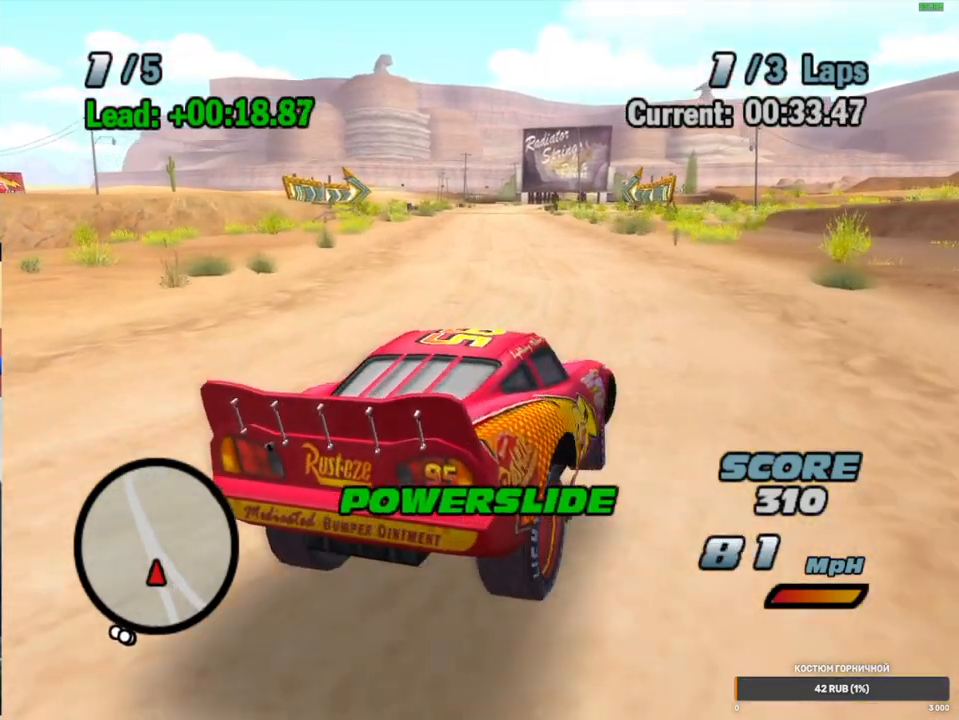
Gameplay with a controller (Xbox layout); each line is a JSON object with the inputs held at the frame after it (dt_ms = milliseconds from this image to that frame). "events" lists button and stick changes between this image and that frame as [ms after this image, input, new state], when the widget could be followed in between. Not read: L3 R3.
{"dt_ms": 500, "buttons": ["A", "R1"], "left_stick": "right", "right_stick": "center", "events": [[17, "R1", "down"], [150, "left_stick", "center"], [283, "left_stick", "right"]]}
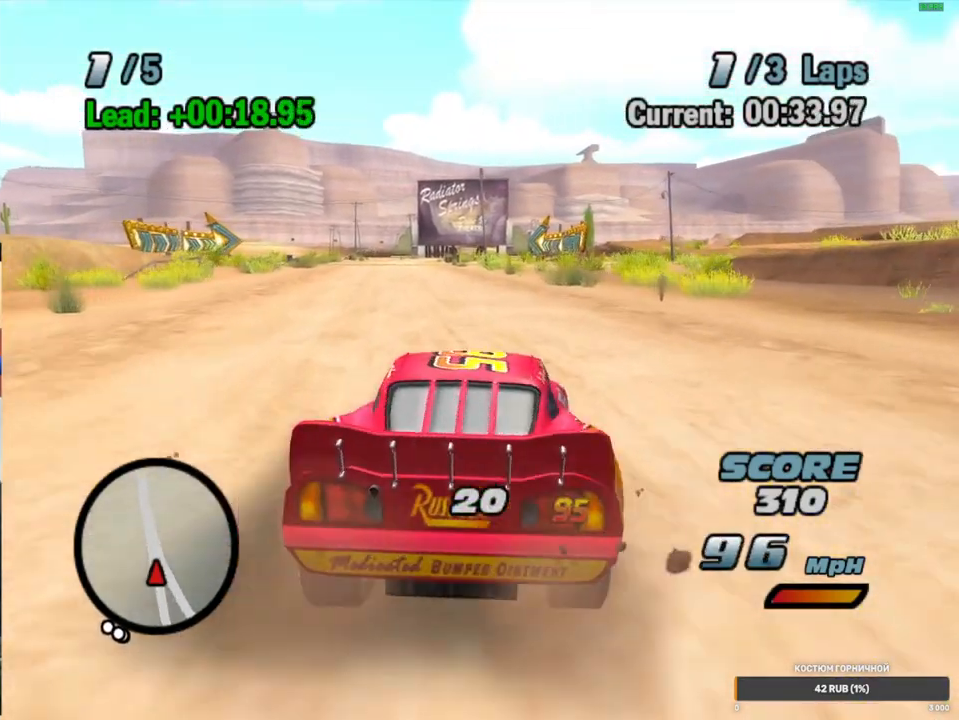
{"dt_ms": 500, "buttons": ["A", "R1"], "left_stick": "left", "right_stick": "center", "events": [[133, "left_stick", "left"], [200, "R1", "up"], [350, "R1", "down"]]}
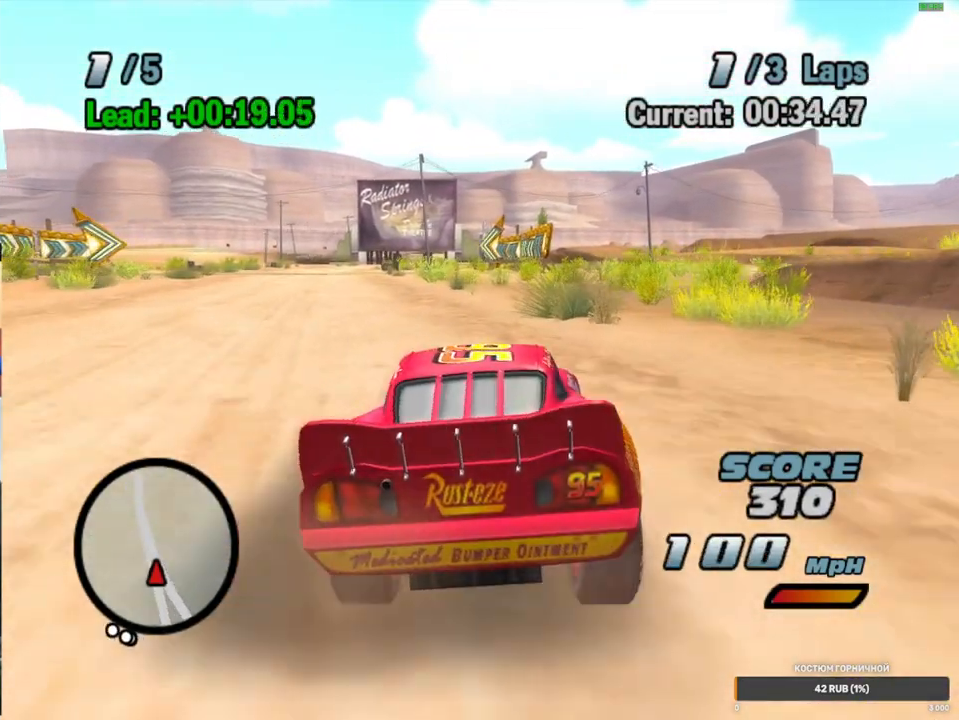
{"dt_ms": 500, "buttons": ["A"], "left_stick": "right", "right_stick": "center", "events": [[133, "left_stick", "center"], [200, "R1", "up"], [483, "left_stick", "right"]]}
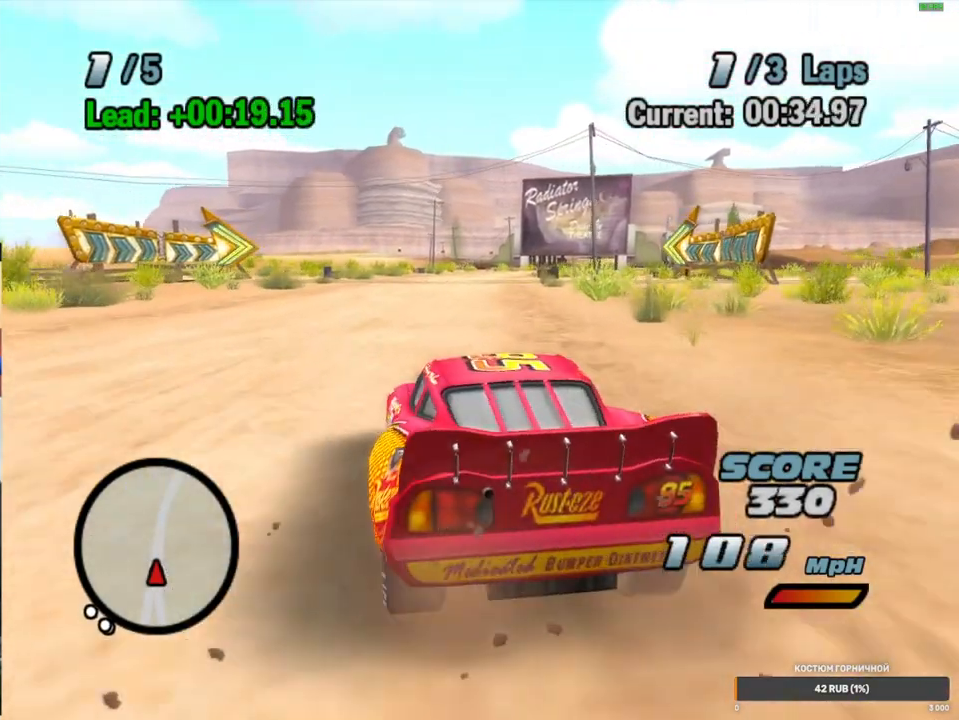
{"dt_ms": 500, "buttons": ["A", "R2"], "left_stick": "center", "right_stick": "center", "events": [[33, "R1", "down"], [217, "left_stick", "center"], [250, "R1", "up"], [333, "R2", "down"]]}
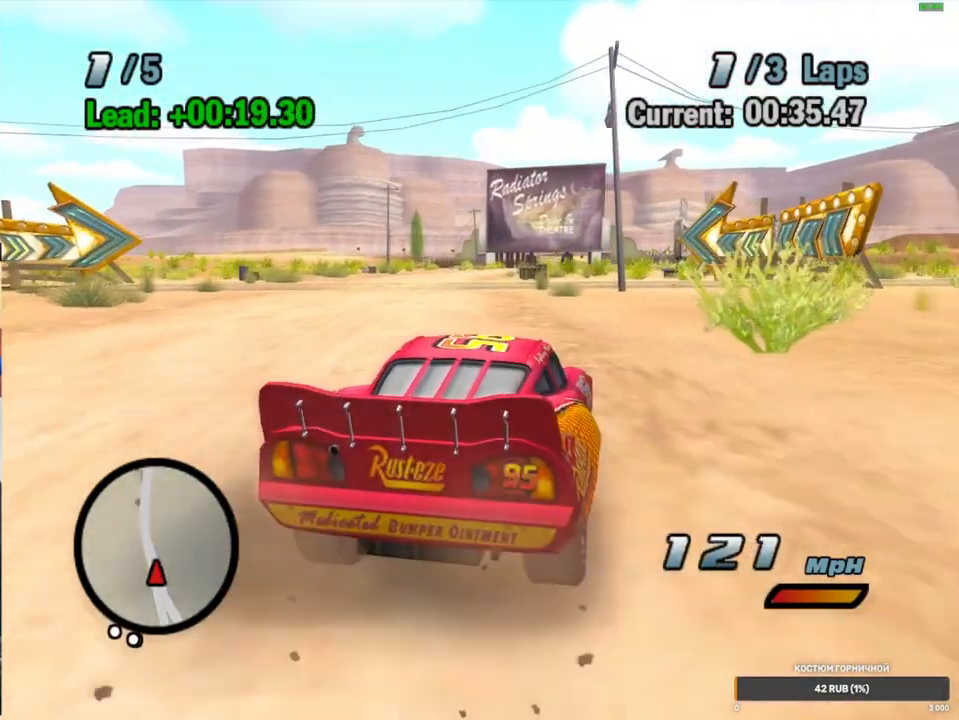
{"dt_ms": 500, "buttons": ["A"], "left_stick": "center", "right_stick": "center", "events": [[83, "left_stick", "left"], [133, "R2", "up"], [217, "R1", "down"], [350, "left_stick", "center"], [433, "R1", "up"]]}
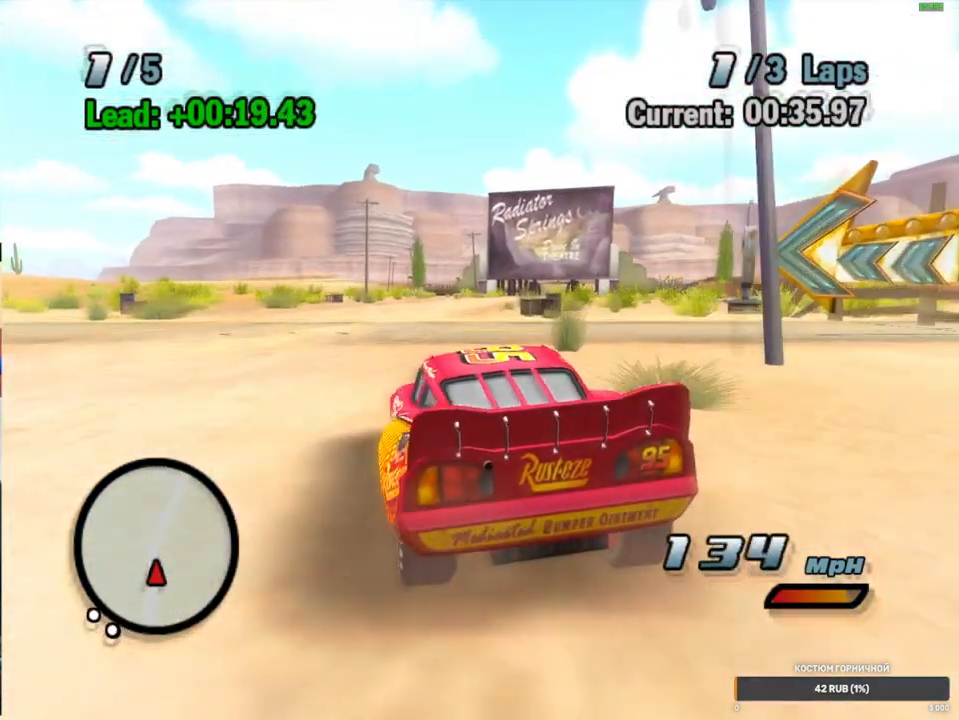
{"dt_ms": 500, "buttons": ["A", "R1"], "left_stick": "up-right", "right_stick": "center", "events": [[33, "R2", "down"], [283, "left_stick", "right"], [300, "R2", "up"], [350, "R1", "down"], [417, "left_stick", "up-right"]]}
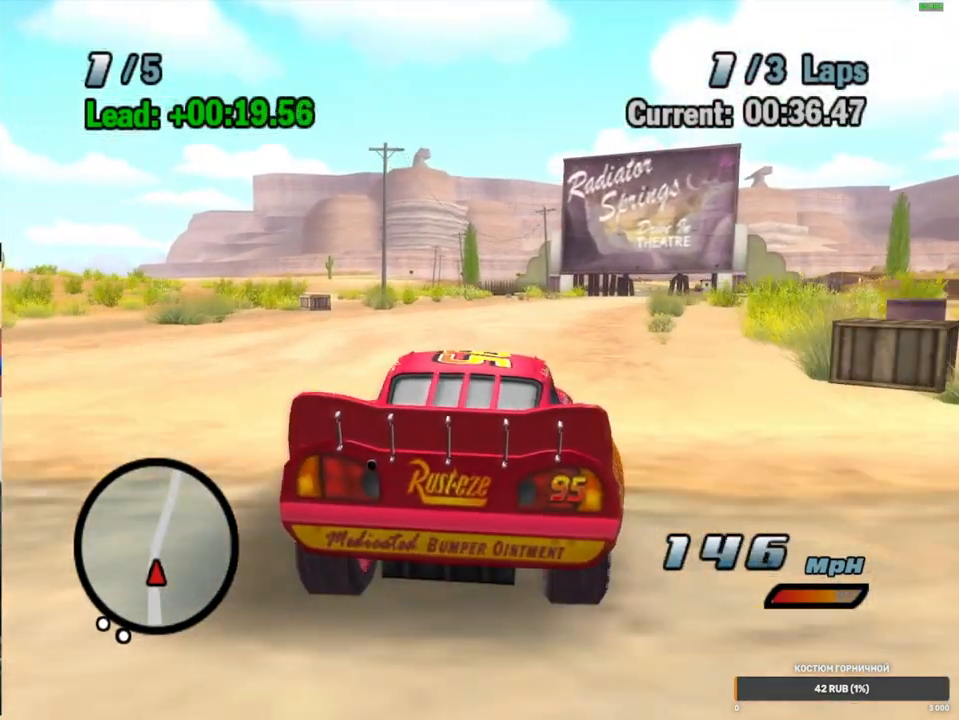
{"dt_ms": 500, "buttons": ["A", "R2"], "left_stick": "center", "right_stick": "center", "events": [[33, "left_stick", "center"], [117, "R1", "up"], [150, "R2", "down"]]}
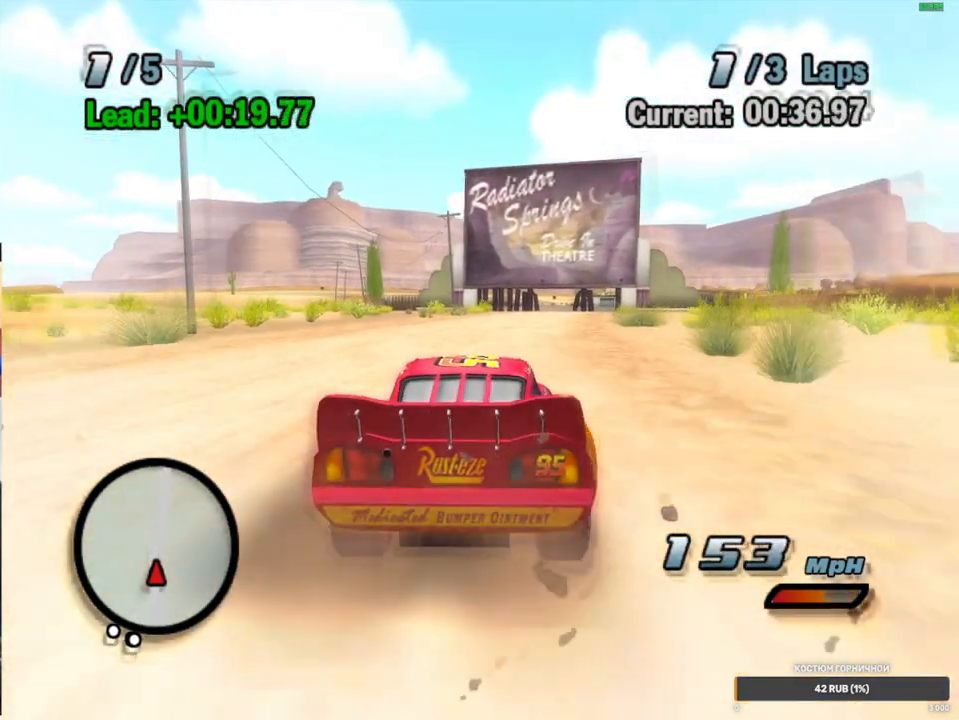
{"dt_ms": 500, "buttons": ["A", "R2"], "left_stick": "center", "right_stick": "center", "events": [[17, "R2", "up"], [17, "left_stick", "right"], [67, "R1", "down"], [300, "left_stick", "center"], [350, "R1", "up"], [383, "R2", "down"]]}
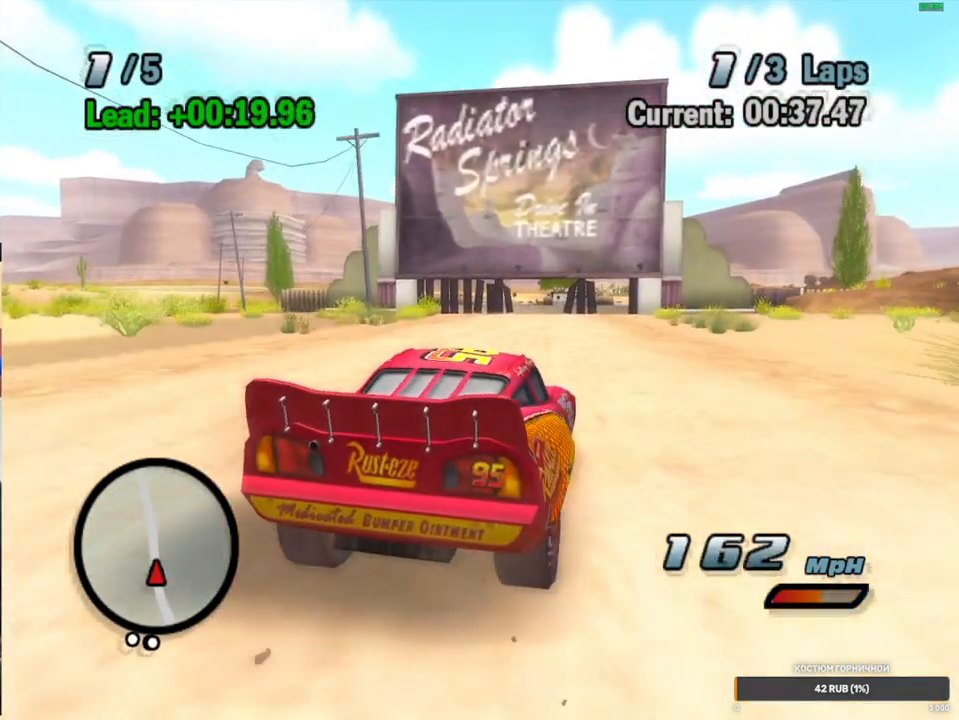
{"dt_ms": 500, "buttons": ["A", "R1"], "left_stick": "left", "right_stick": "center", "events": [[283, "R2", "up"], [350, "left_stick", "left"], [400, "R1", "down"]]}
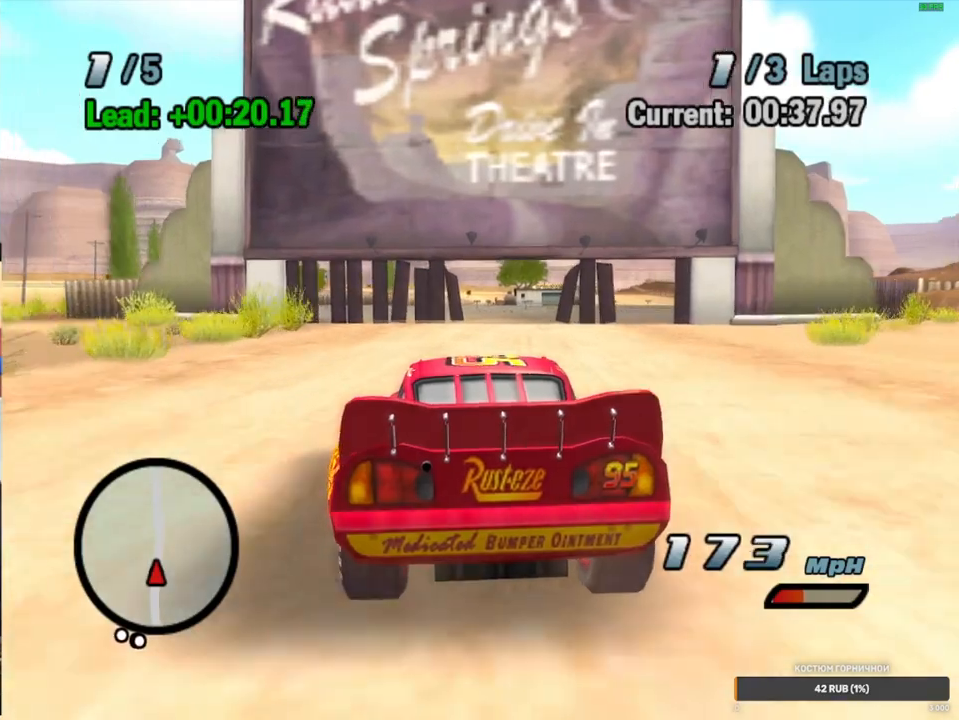
{"dt_ms": 1000, "buttons": ["A", "R2"], "left_stick": "center", "right_stick": "center", "events": [[133, "left_stick", "center"], [217, "R1", "up"], [267, "R2", "down"], [500, "R2", "up"], [517, "left_stick", "right"], [667, "R1", "down"], [767, "left_stick", "center"], [867, "R1", "up"], [983, "R2", "down"]]}
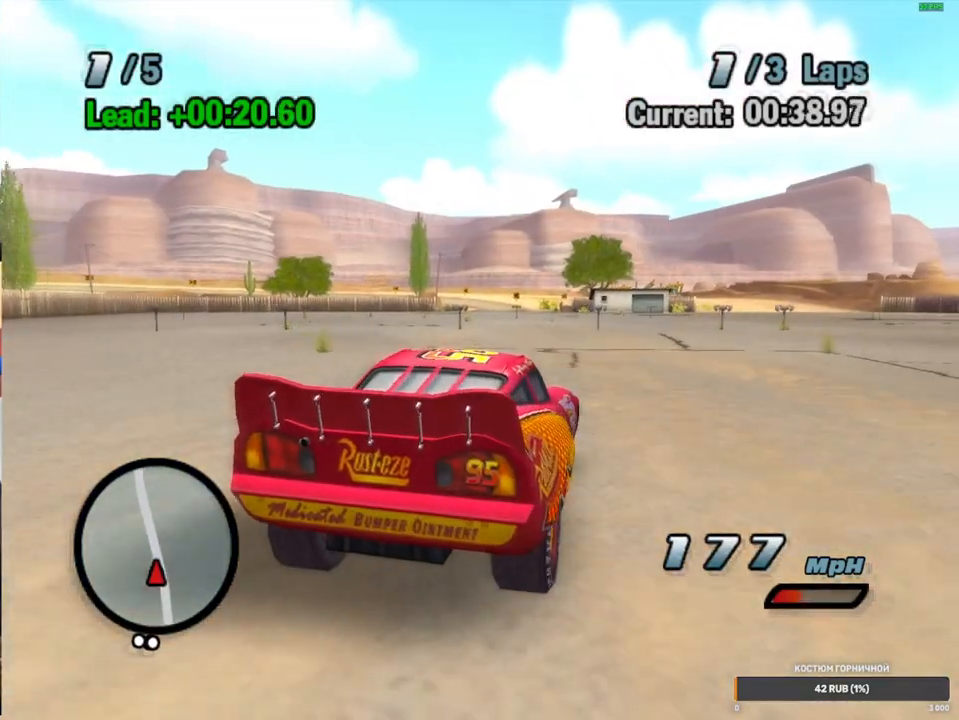
{"dt_ms": 500, "buttons": ["A", "R1"], "left_stick": "down-left", "right_stick": "center", "events": [[200, "R2", "up"], [217, "left_stick", "down-left"], [350, "left_stick", "center"], [367, "R1", "down"], [467, "left_stick", "down-left"]]}
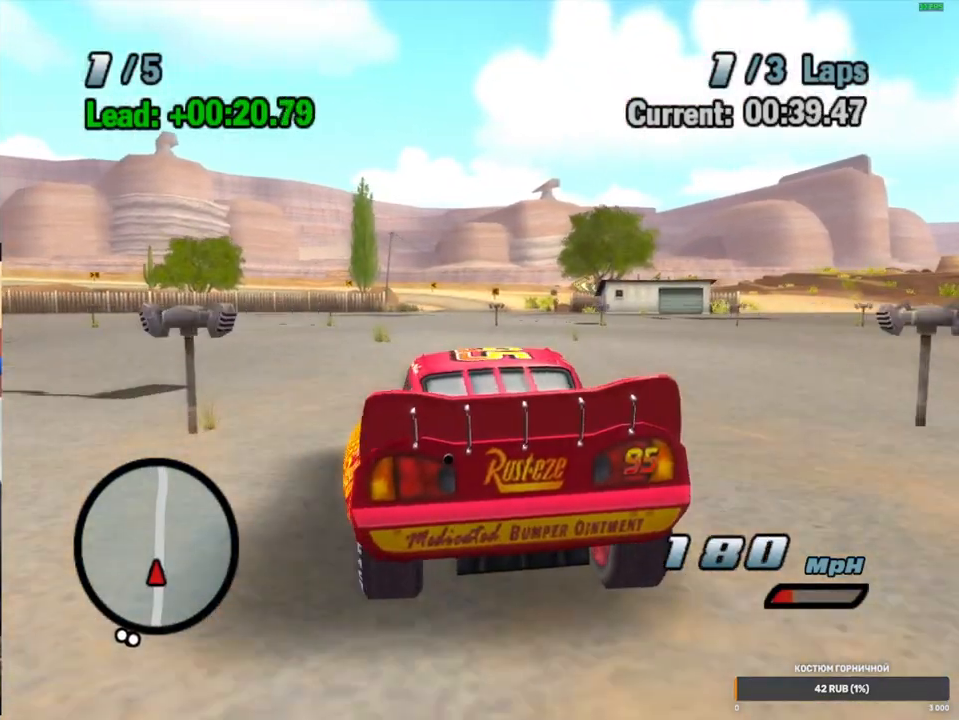
{"dt_ms": 500, "buttons": ["A"], "left_stick": "center", "right_stick": "center", "events": [[67, "left_stick", "left"], [167, "left_stick", "center"], [183, "R1", "up"], [250, "R2", "down"], [483, "R2", "up"]]}
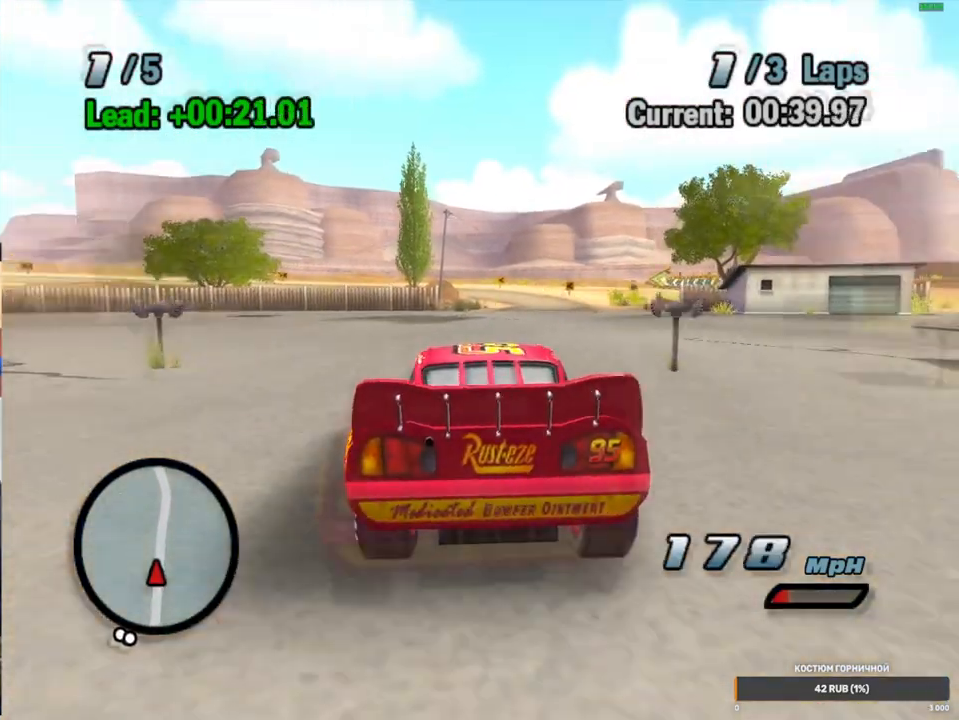
{"dt_ms": 500, "buttons": ["A", "R1"], "left_stick": "center", "right_stick": "center", "events": [[50, "left_stick", "right"], [200, "R1", "down"], [233, "left_stick", "center"], [333, "left_stick", "right"], [433, "left_stick", "center"]]}
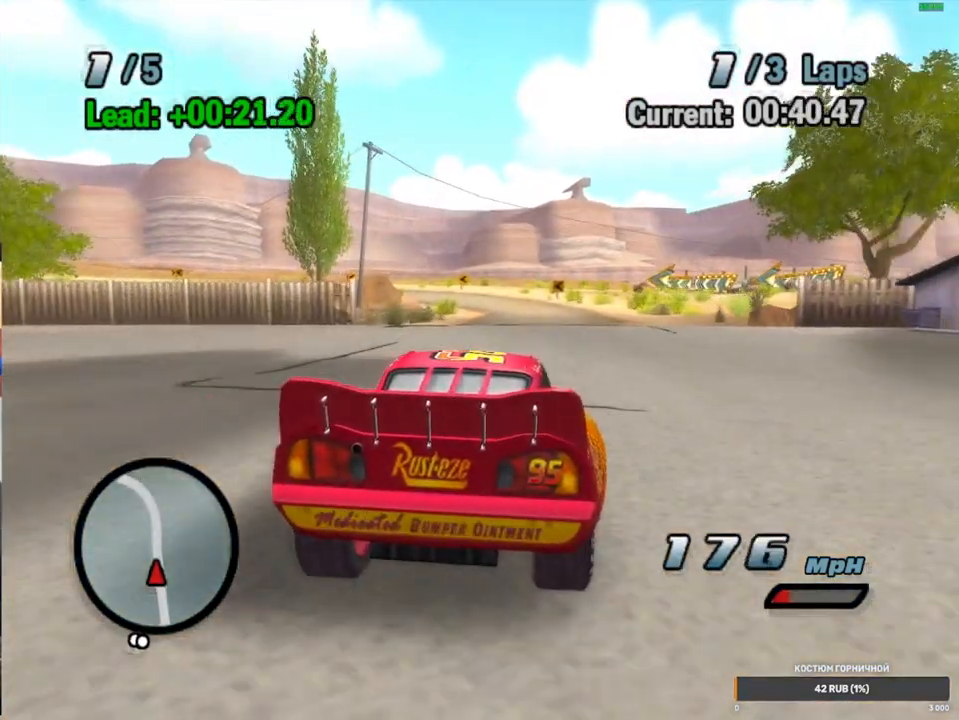
{"dt_ms": 500, "buttons": ["A", "R1"], "left_stick": "left", "right_stick": "center", "events": [[50, "R1", "up"], [117, "R2", "down"], [183, "left_stick", "left"], [333, "R2", "up"], [350, "left_stick", "center"], [417, "R1", "down"], [450, "left_stick", "left"]]}
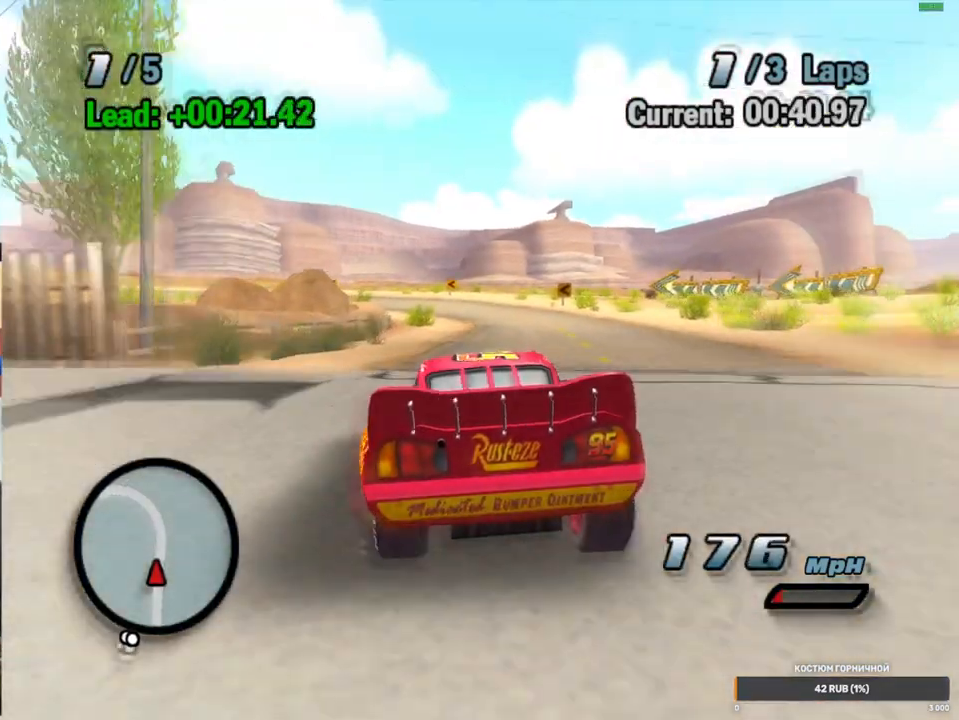
{"dt_ms": 500, "buttons": ["A"], "left_stick": "down-left", "right_stick": "center", "events": [[117, "left_stick", "center"], [250, "R1", "up"], [283, "R2", "down"], [450, "R2", "up"], [467, "left_stick", "down-left"]]}
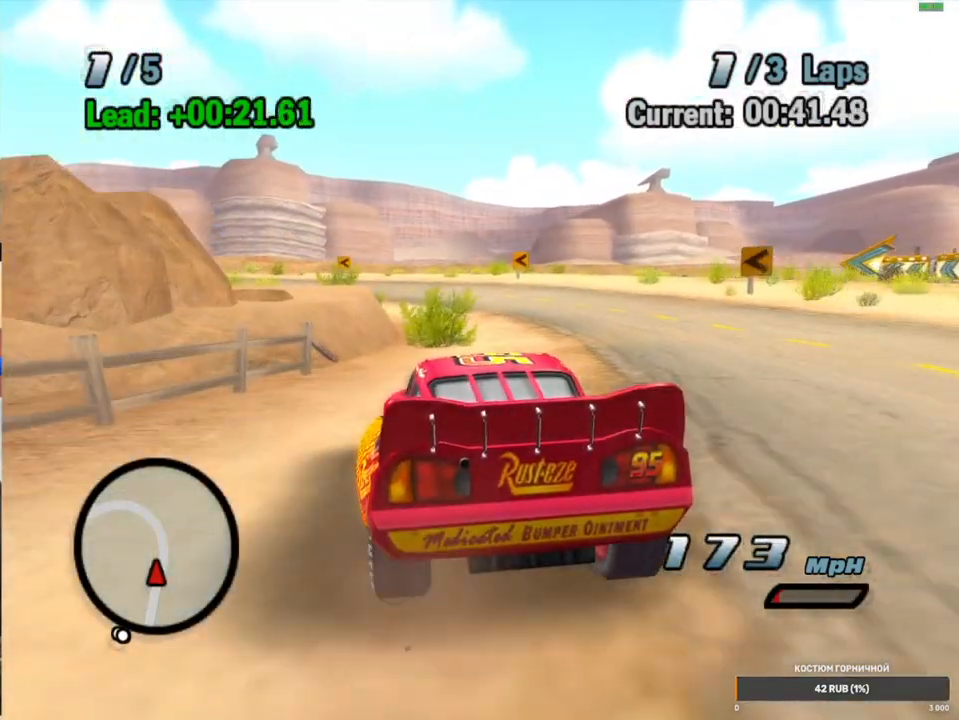
{"dt_ms": 500, "buttons": ["A", "R1"], "left_stick": "left", "right_stick": "center", "events": [[50, "left_stick", "left"], [67, "R1", "down"]]}
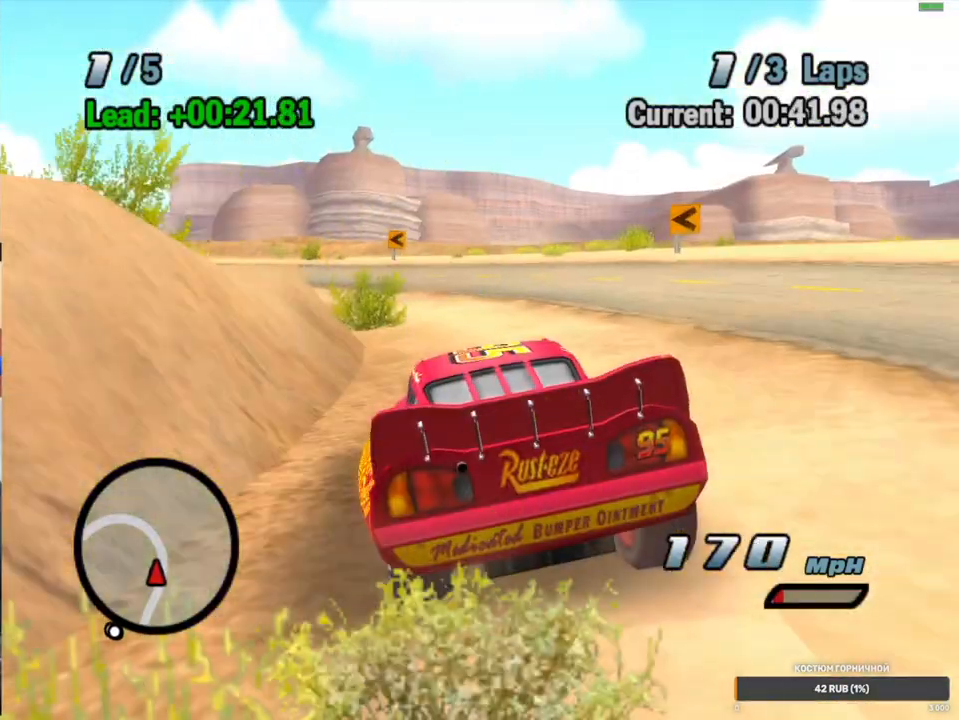
{"dt_ms": 500, "buttons": ["A", "R1"], "left_stick": "left", "right_stick": "center", "events": [[317, "left_stick", "center"], [367, "left_stick", "left"]]}
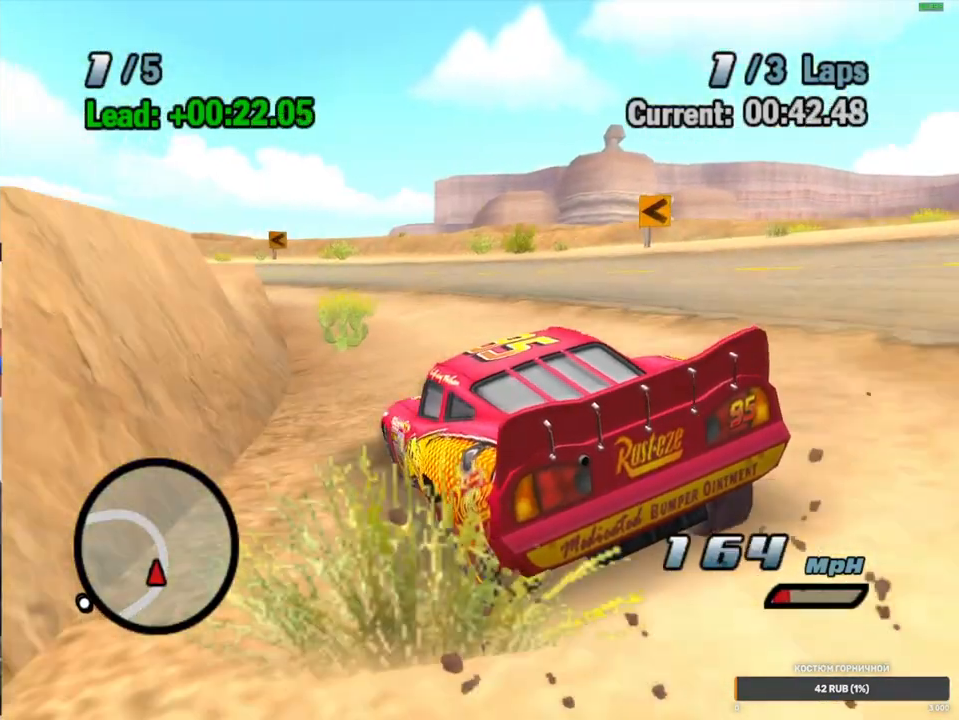
{"dt_ms": 500, "buttons": ["A", "R1"], "left_stick": "left", "right_stick": "center", "events": [[33, "left_stick", "center"], [83, "left_stick", "left"], [300, "left_stick", "center"], [367, "left_stick", "left"]]}
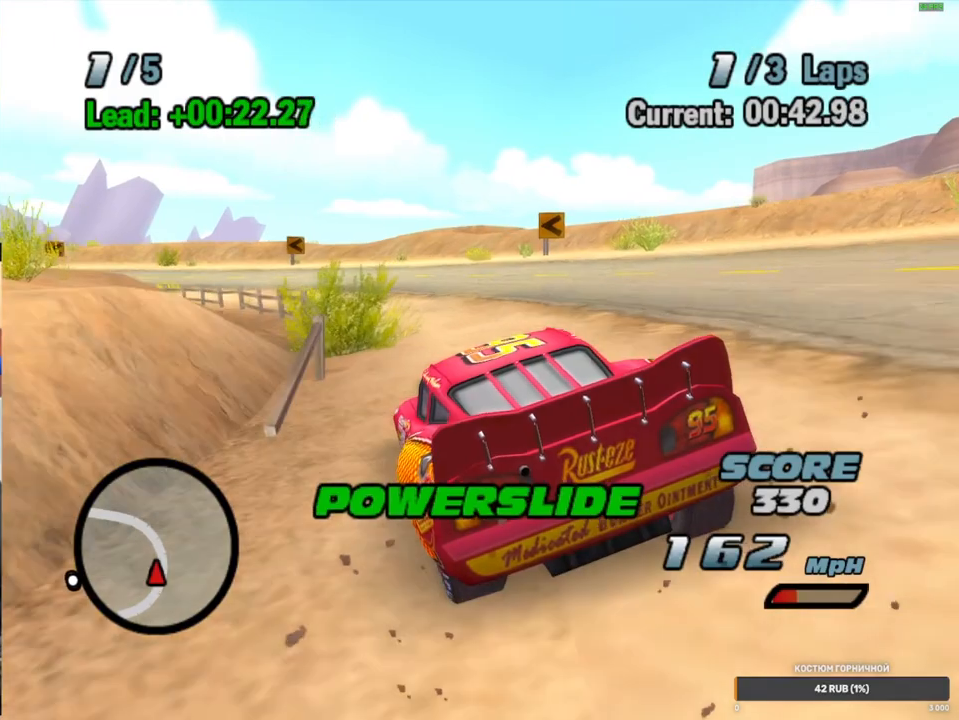
{"dt_ms": 500, "buttons": ["A", "R1"], "left_stick": "left", "right_stick": "center", "events": []}
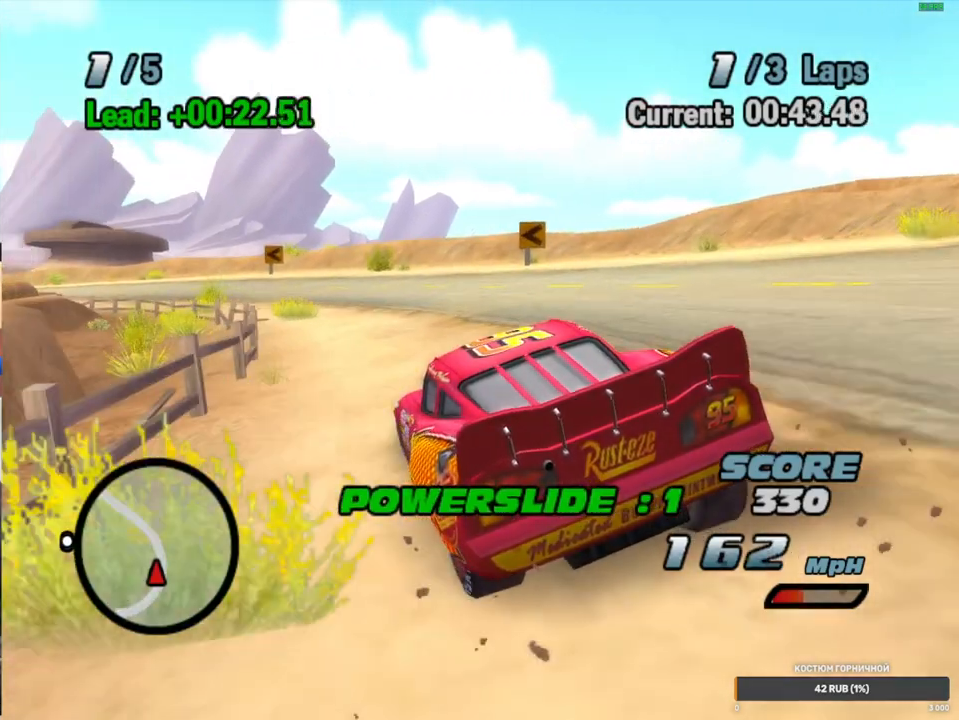
{"dt_ms": 500, "buttons": ["A", "R1"], "left_stick": "left", "right_stick": "center", "events": []}
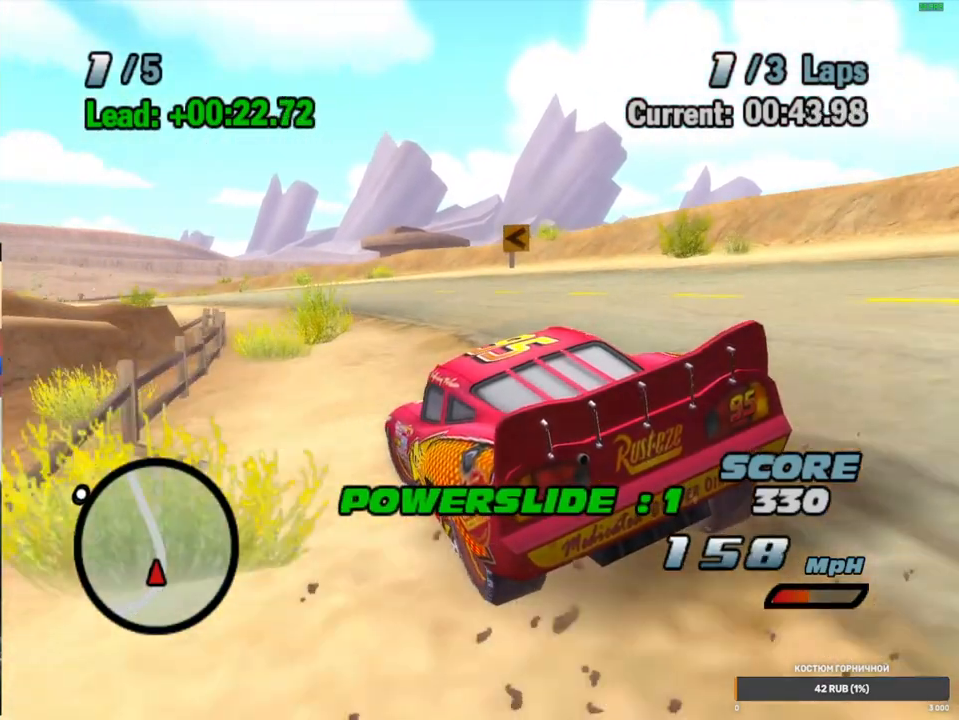
{"dt_ms": 500, "buttons": ["A"], "left_stick": "left", "right_stick": "center", "events": [[83, "left_stick", "center"], [117, "R1", "up"], [133, "R2", "down"], [333, "left_stick", "left"], [400, "R2", "up"]]}
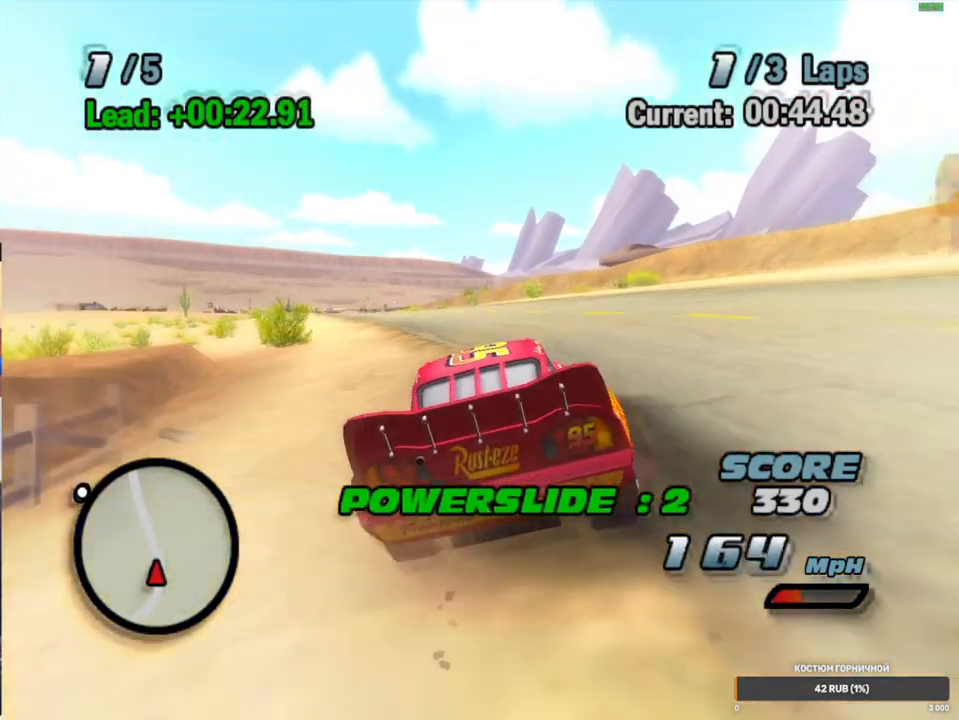
{"dt_ms": 500, "buttons": ["A"], "left_stick": "center", "right_stick": "center", "events": [[17, "left_stick", "center"], [33, "R1", "down"], [67, "left_stick", "left"], [200, "left_stick", "center"], [267, "left_stick", "left"], [417, "left_stick", "center"], [467, "R1", "up"]]}
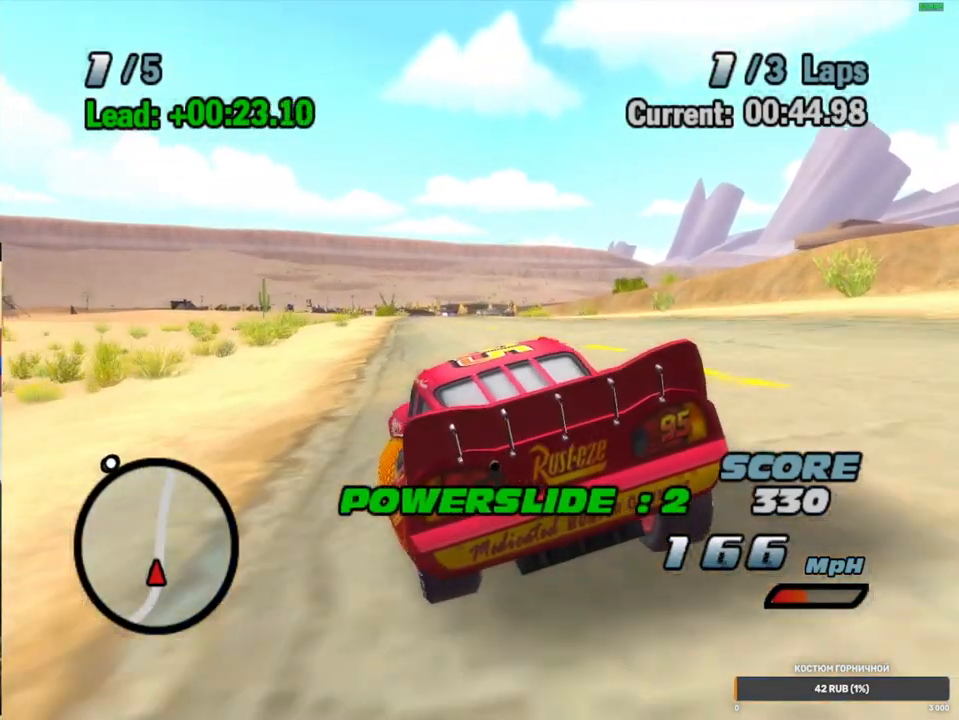
{"dt_ms": 500, "buttons": ["A"], "left_stick": "right", "right_stick": "center", "events": [[50, "R2", "down"], [367, "R2", "up"], [383, "left_stick", "right"]]}
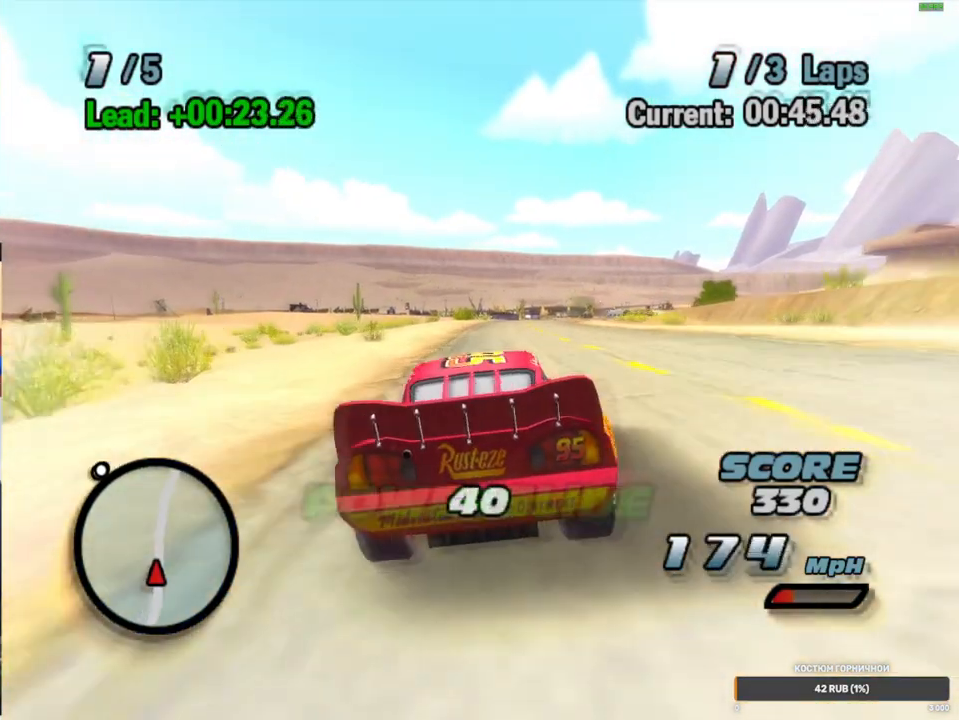
{"dt_ms": 500, "buttons": ["A", "R2"], "left_stick": "center", "right_stick": "center", "events": [[17, "R1", "down"], [33, "left_stick", "center"], [117, "left_stick", "right"], [250, "left_stick", "center"], [317, "left_stick", "right"], [417, "R1", "up"], [417, "left_stick", "center"], [450, "R2", "down"]]}
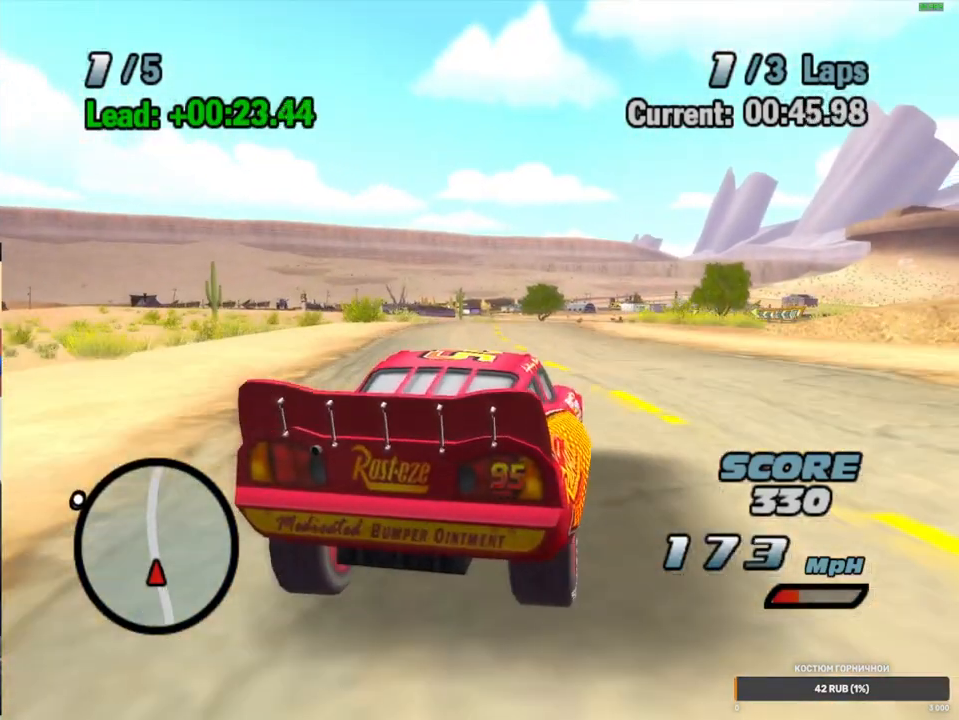
{"dt_ms": 500, "buttons": ["A", "R1"], "left_stick": "right", "right_stick": "center", "events": [[217, "R2", "up"], [250, "left_stick", "right"], [367, "left_stick", "center"], [450, "R1", "down"], [450, "left_stick", "right"]]}
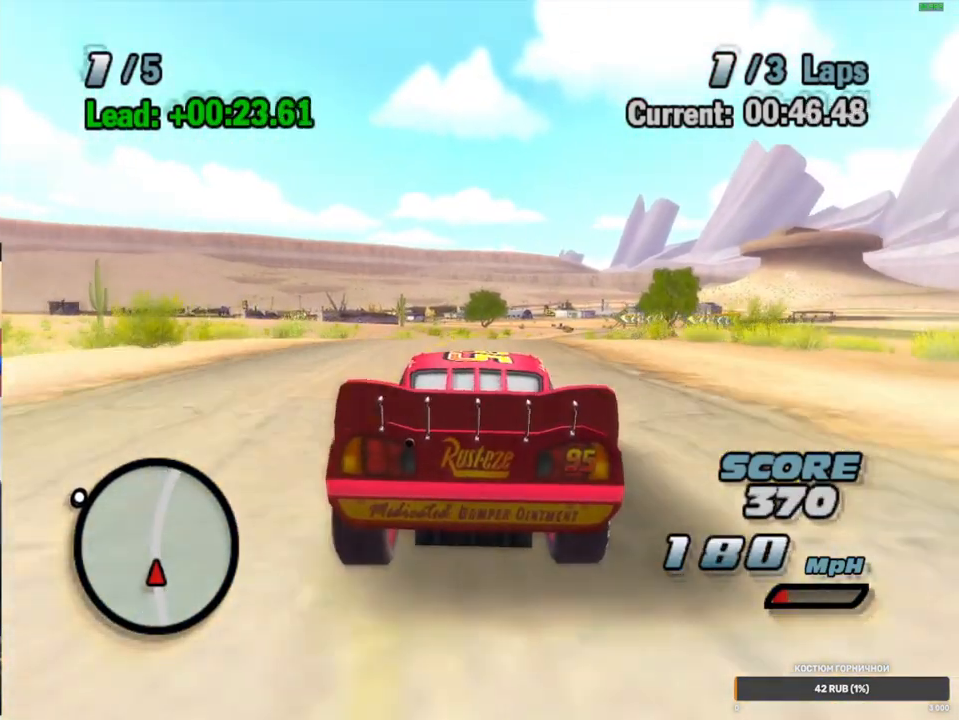
{"dt_ms": 1000, "buttons": ["A", "R1"], "left_stick": "right", "right_stick": "center", "events": [[50, "left_stick", "center"], [283, "left_stick", "right"], [383, "left_stick", "center"], [533, "left_stick", "right"], [683, "left_stick", "center"], [783, "left_stick", "right"]]}
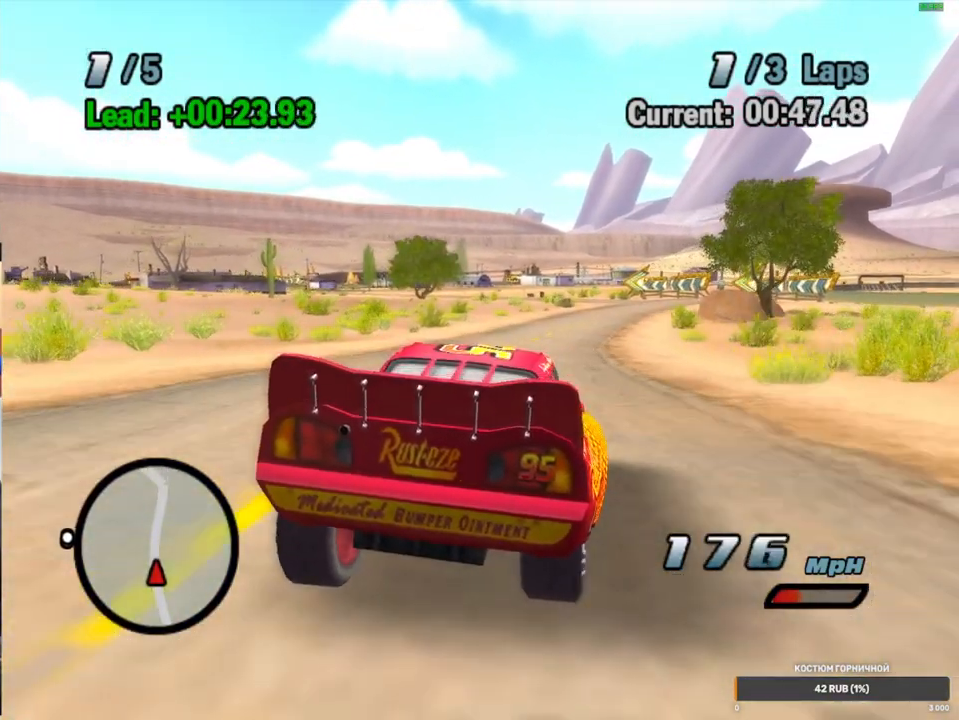
{"dt_ms": 500, "buttons": [], "left_stick": "center", "right_stick": "center", "events": [[67, "left_stick", "center"], [200, "left_stick", "right"], [333, "left_stick", "center"], [450, "A", "up"], [450, "R1", "up"]]}
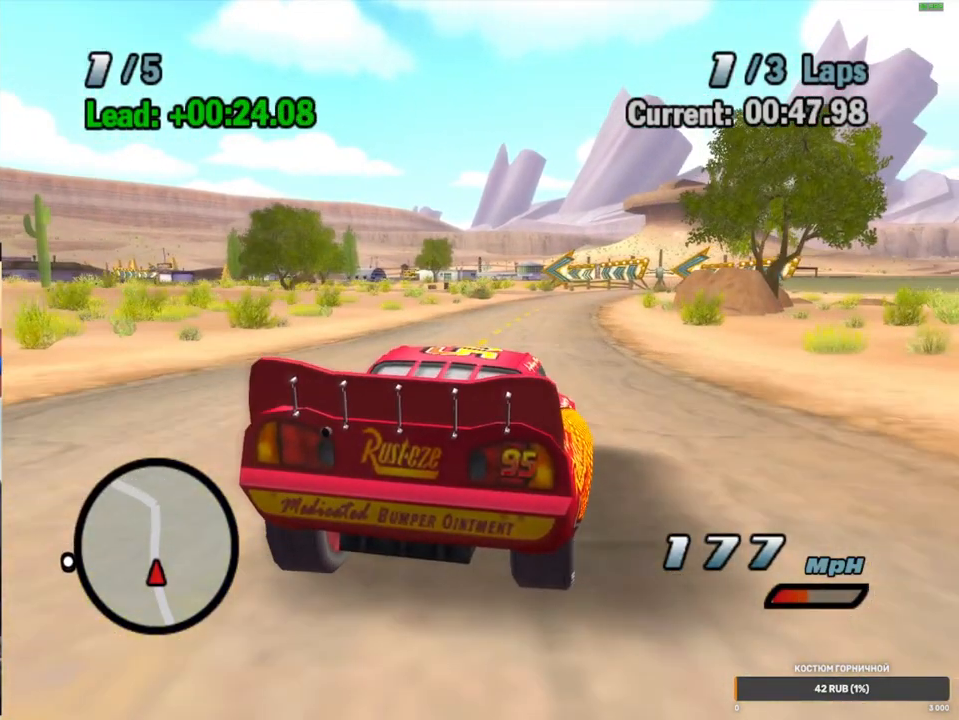
{"dt_ms": 500, "buttons": [], "left_stick": "center", "right_stick": "center", "events": [[133, "START", "down"], [267, "START", "up"]]}